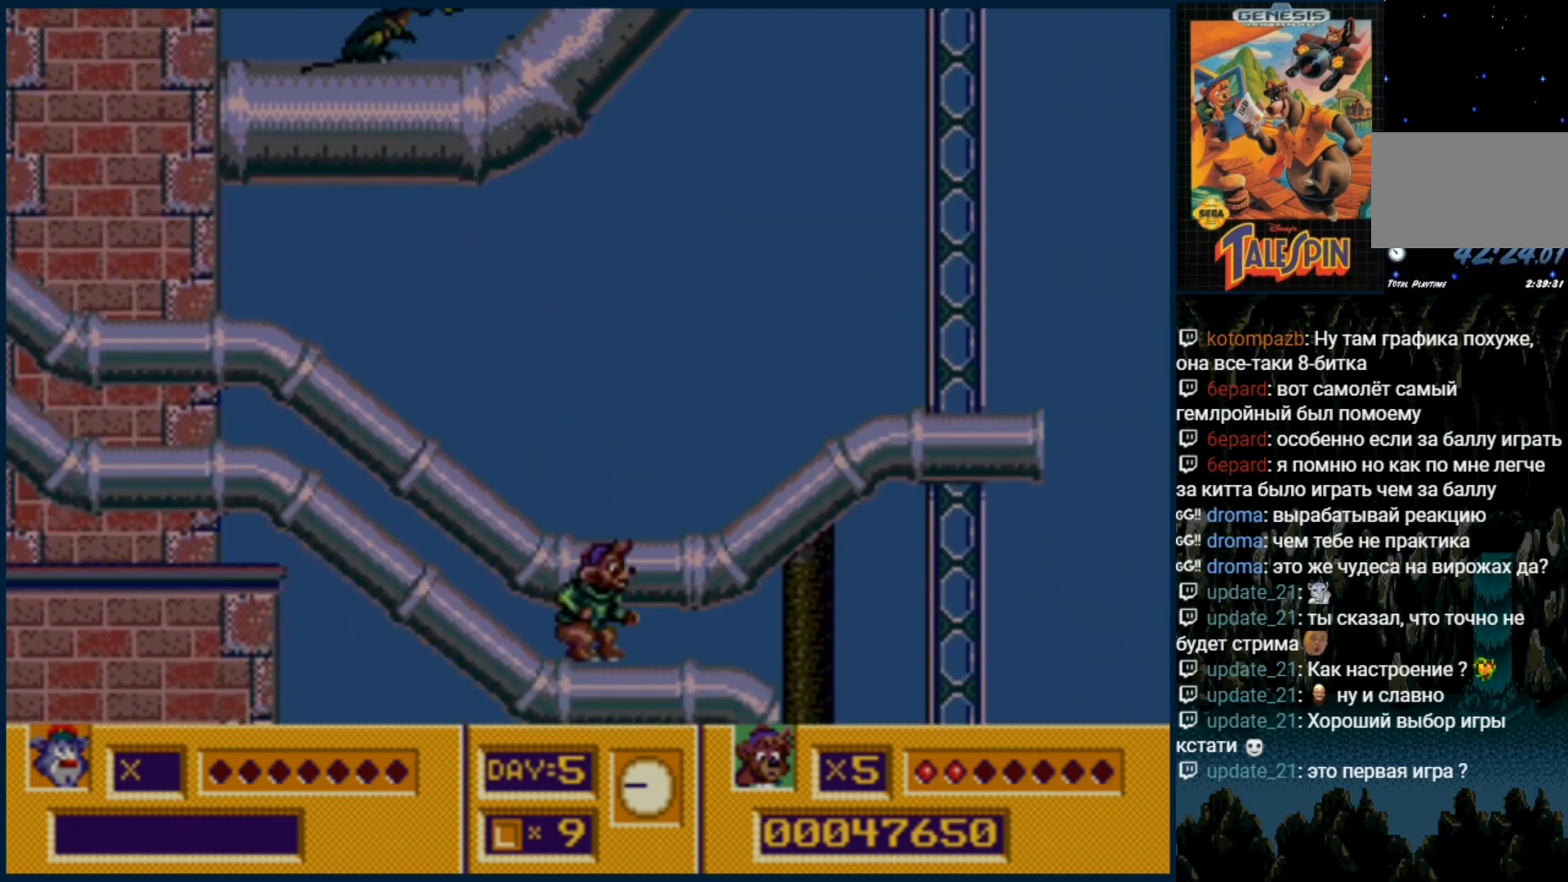
Gameplay with a controller (Xbox layout); each line is a JSON object with the inputs held at the frame after it. "events" lists button and stick changes between this image and that frame as [ms after this image, input, new state], when the widget could be followed in between. Not read: L1 L2 L3 R1 R2 R3.
{"buttons": [], "events": [[117, "C", "up"]]}
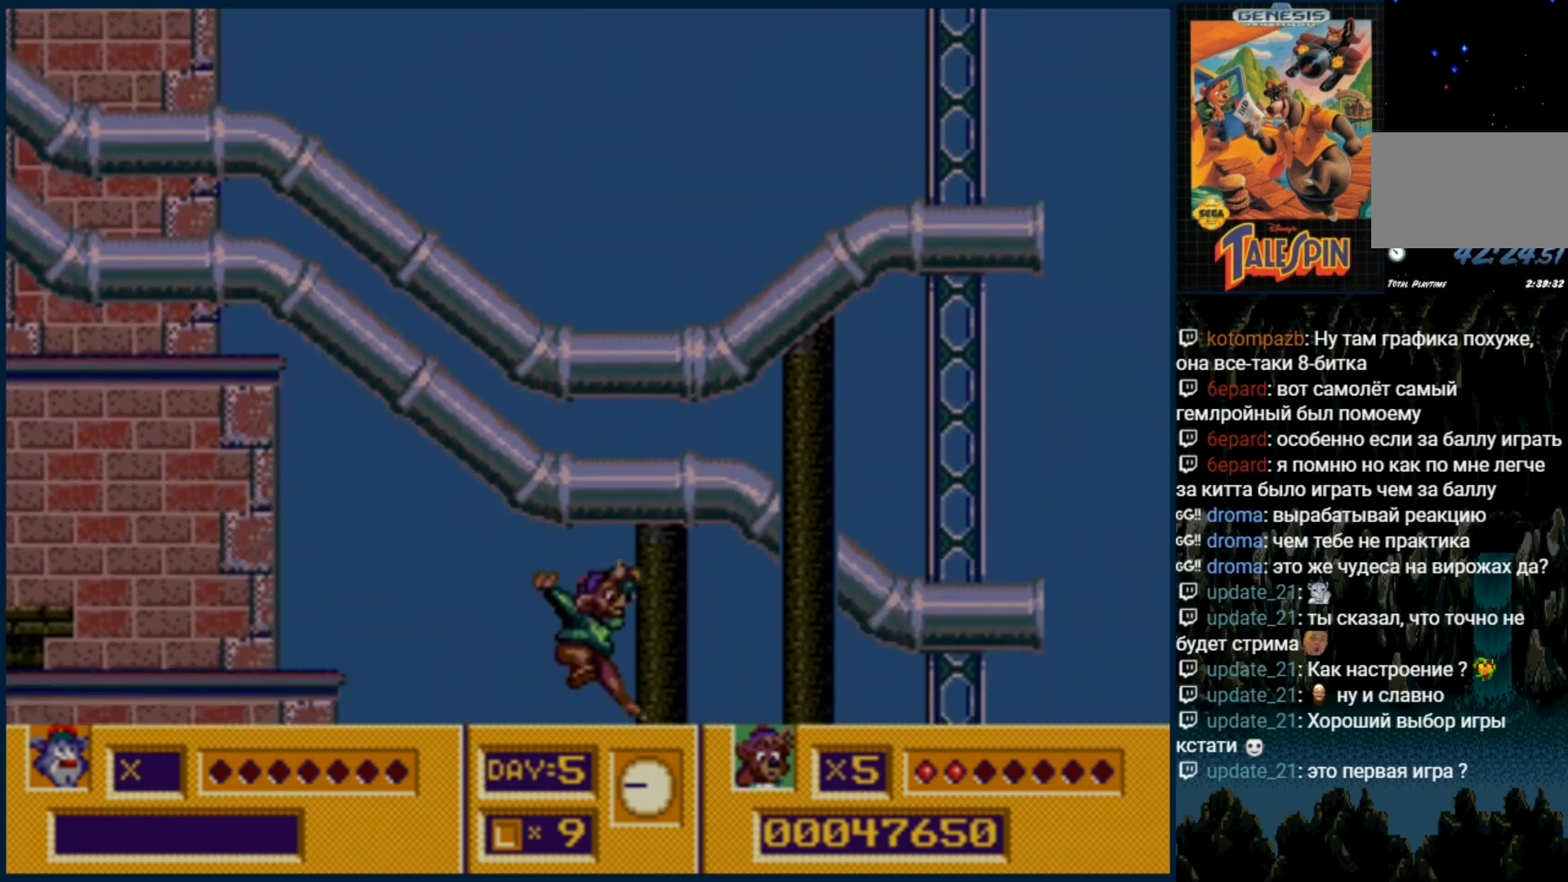
{"buttons": [], "events": []}
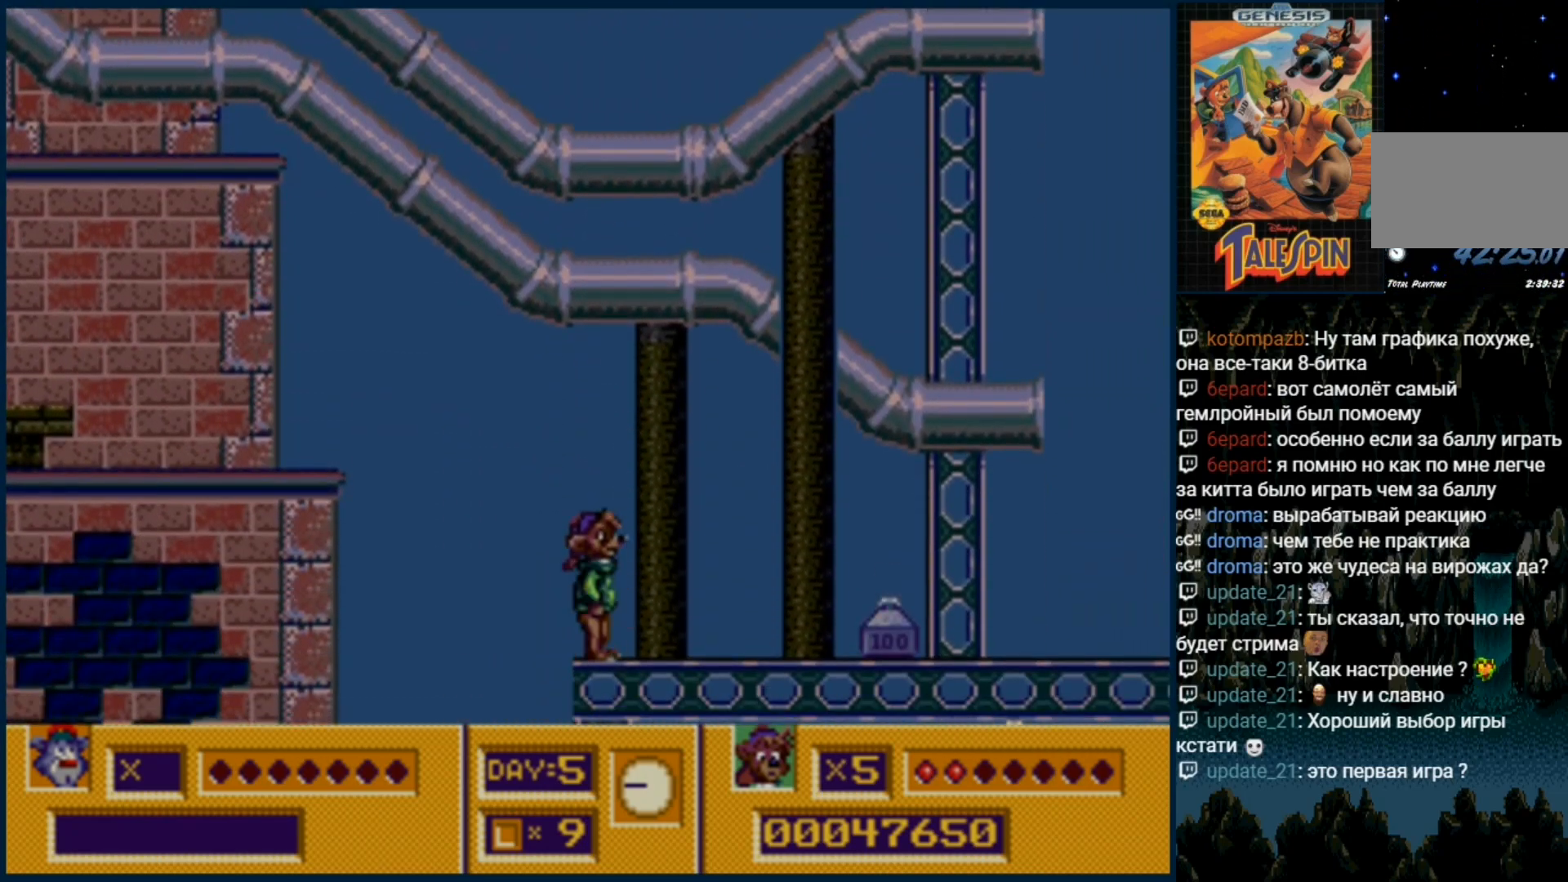
{"buttons": ["DPAD_RIGHT"], "events": [[317, "DPAD_RIGHT", "down"]]}
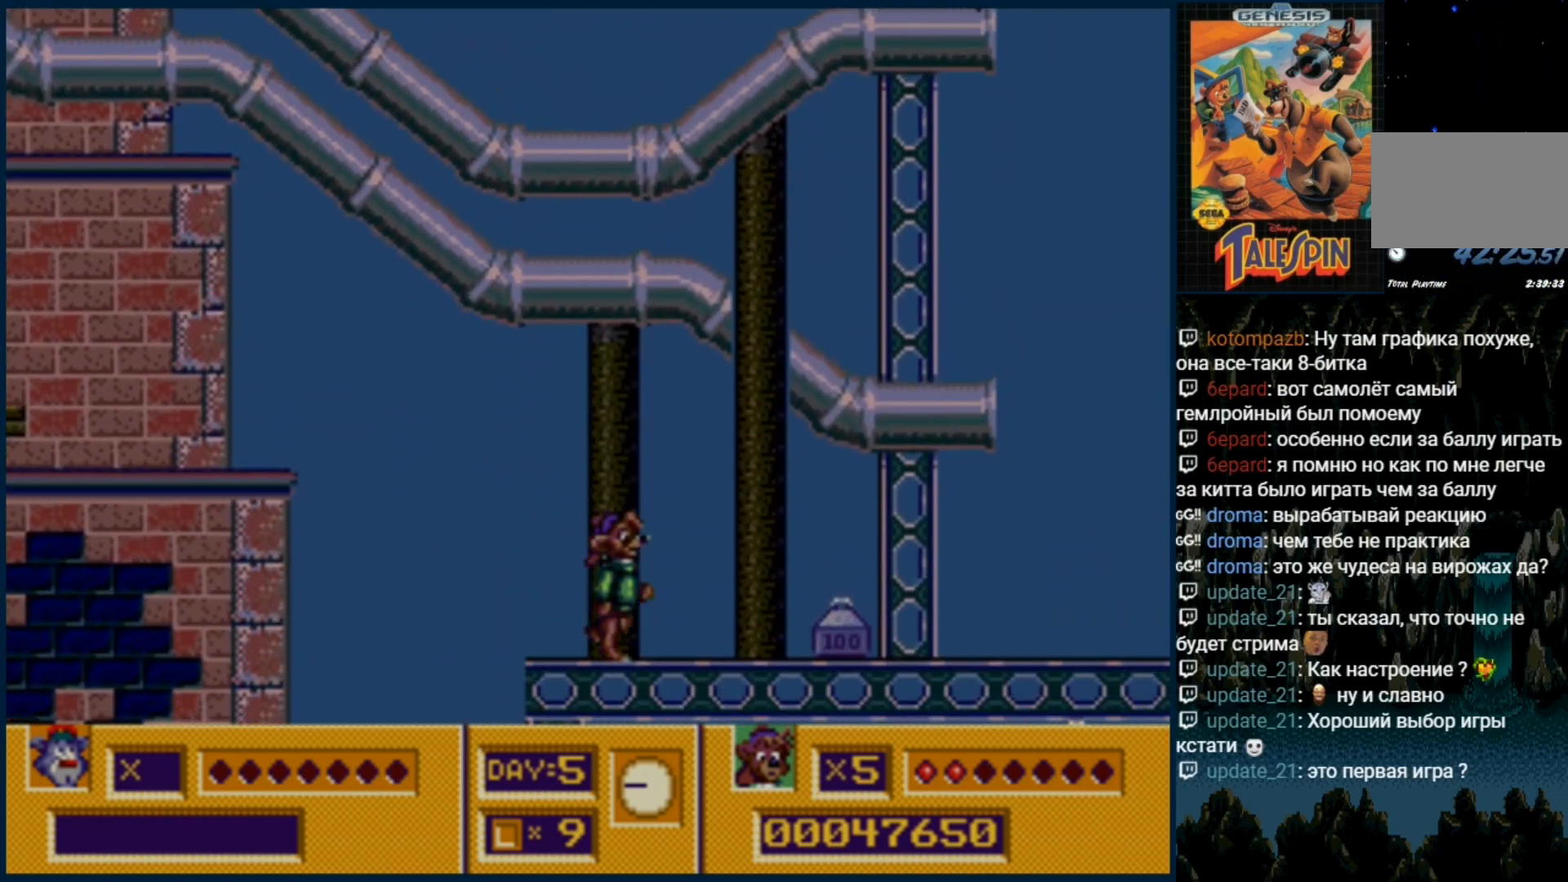
{"buttons": ["DPAD_RIGHT"], "events": [[167, "DPAD_RIGHT", "up"], [450, "DPAD_RIGHT", "down"]]}
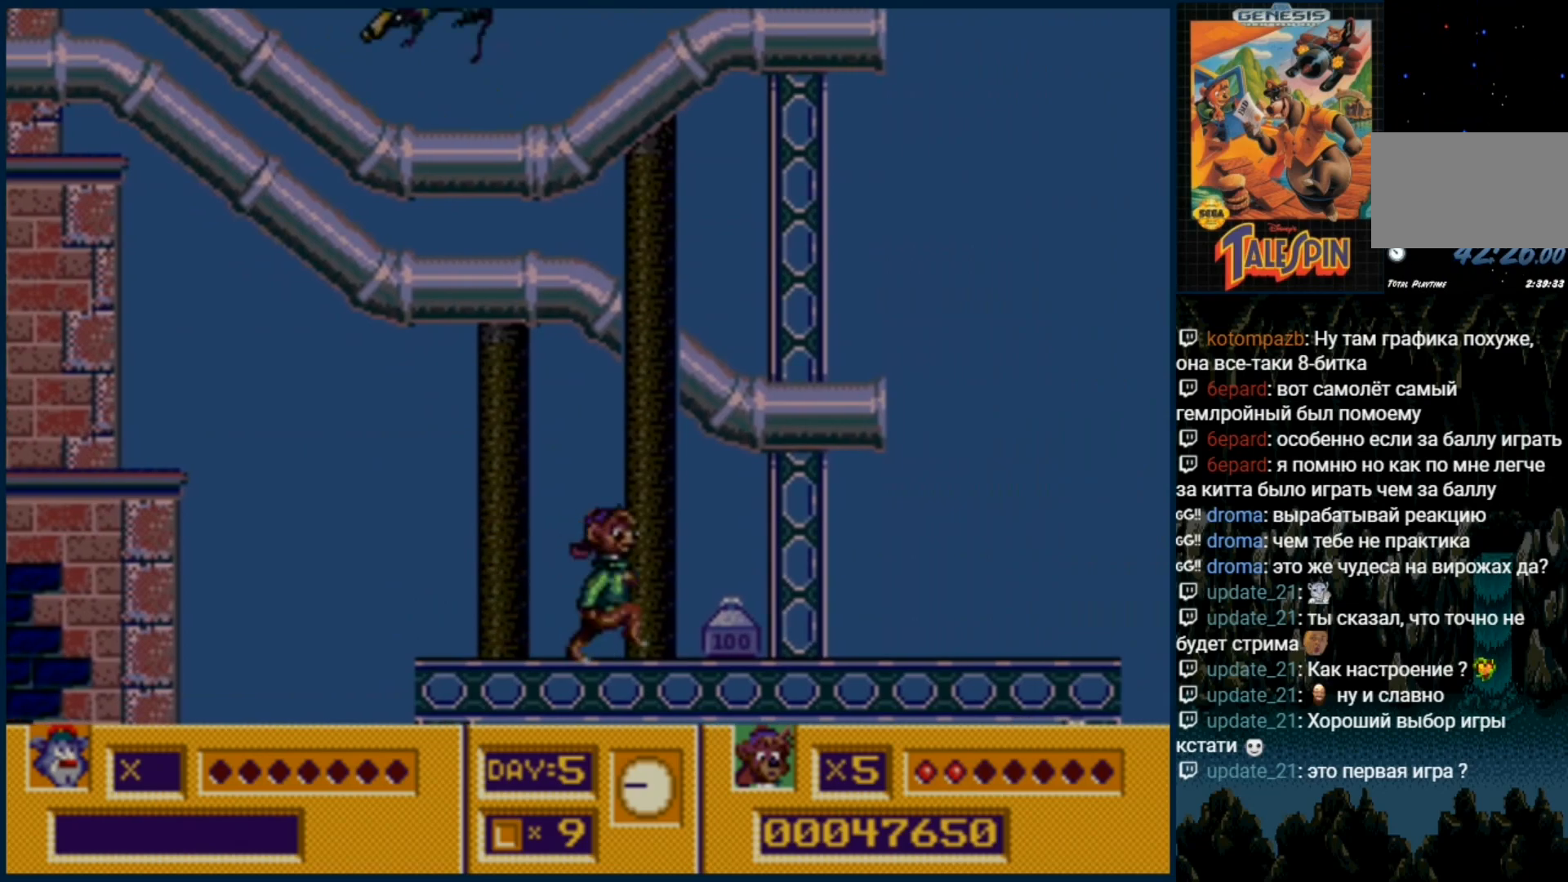
{"buttons": ["DPAD_RIGHT"], "events": []}
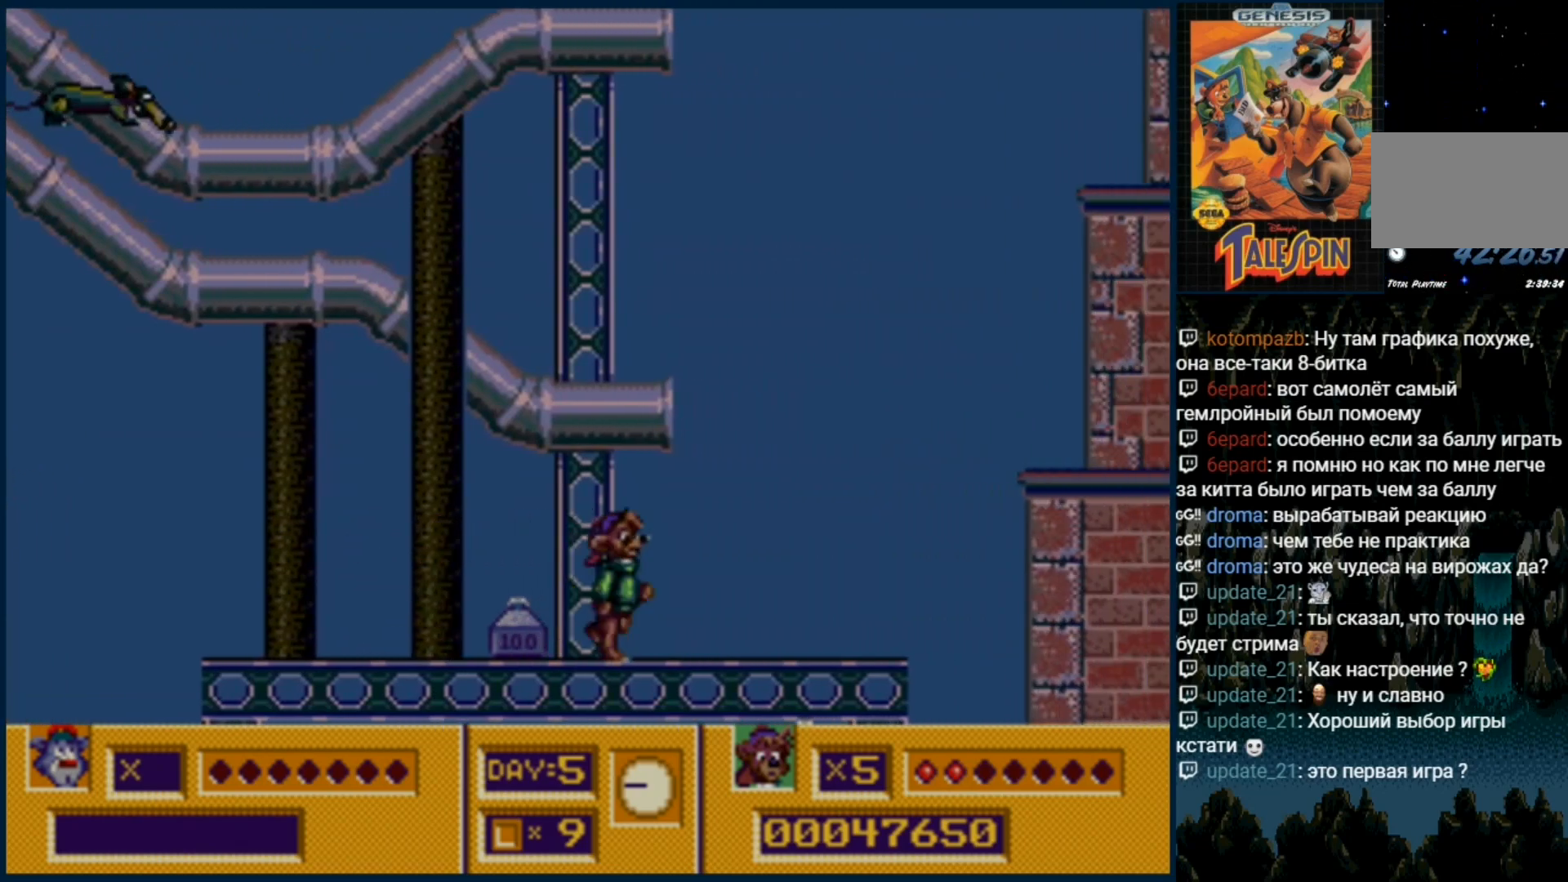
{"buttons": ["DPAD_RIGHT"], "events": []}
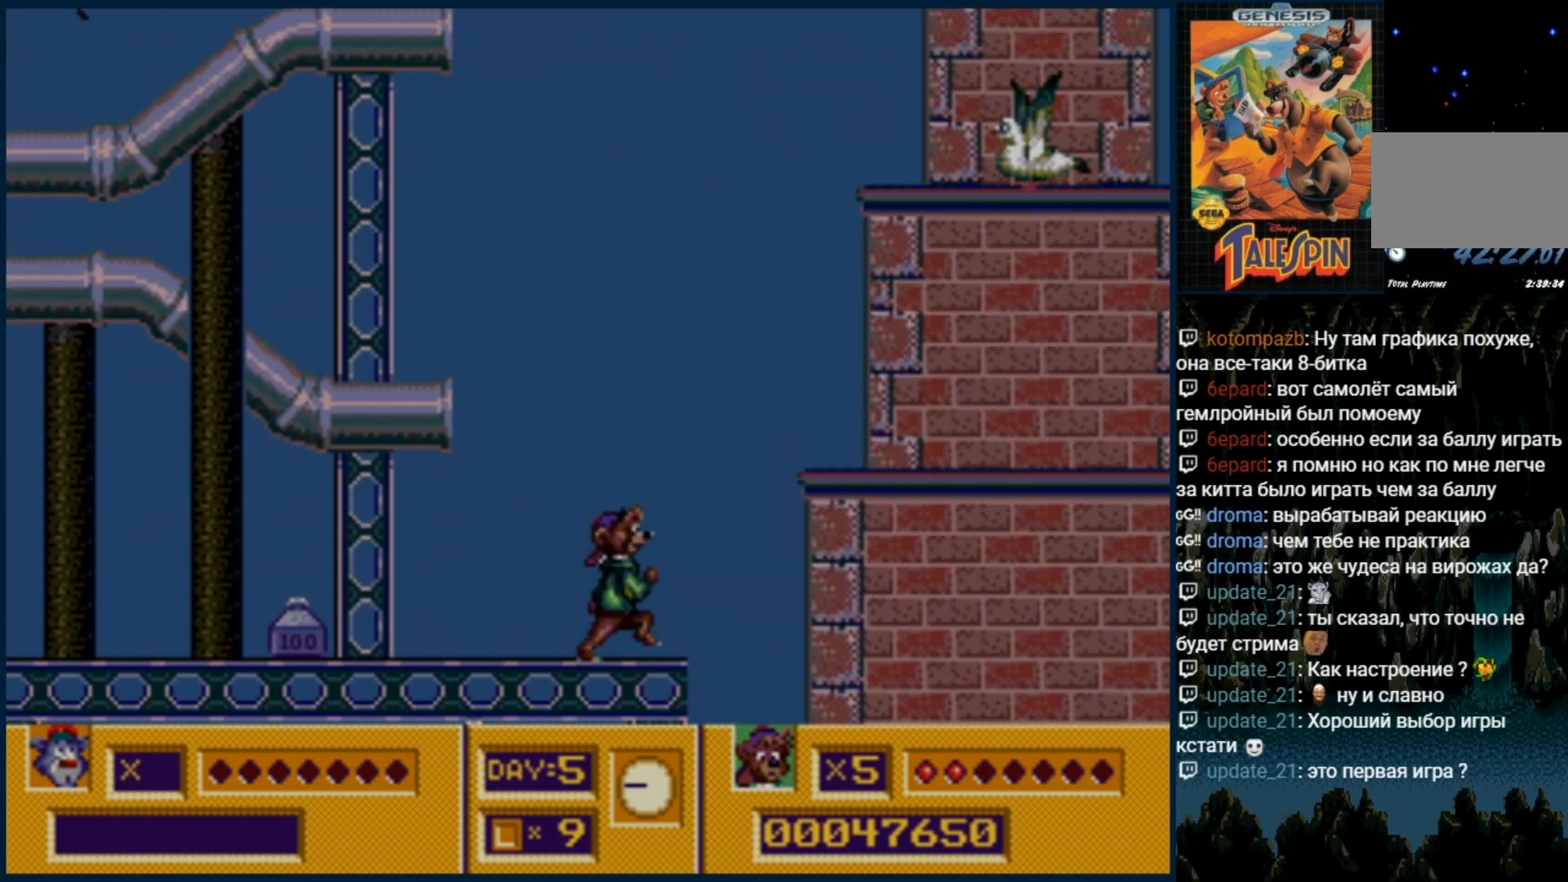
{"buttons": ["B"], "events": [[100, "C", "down"], [250, "C", "up"], [433, "B", "down"], [433, "DPAD_RIGHT", "up"]]}
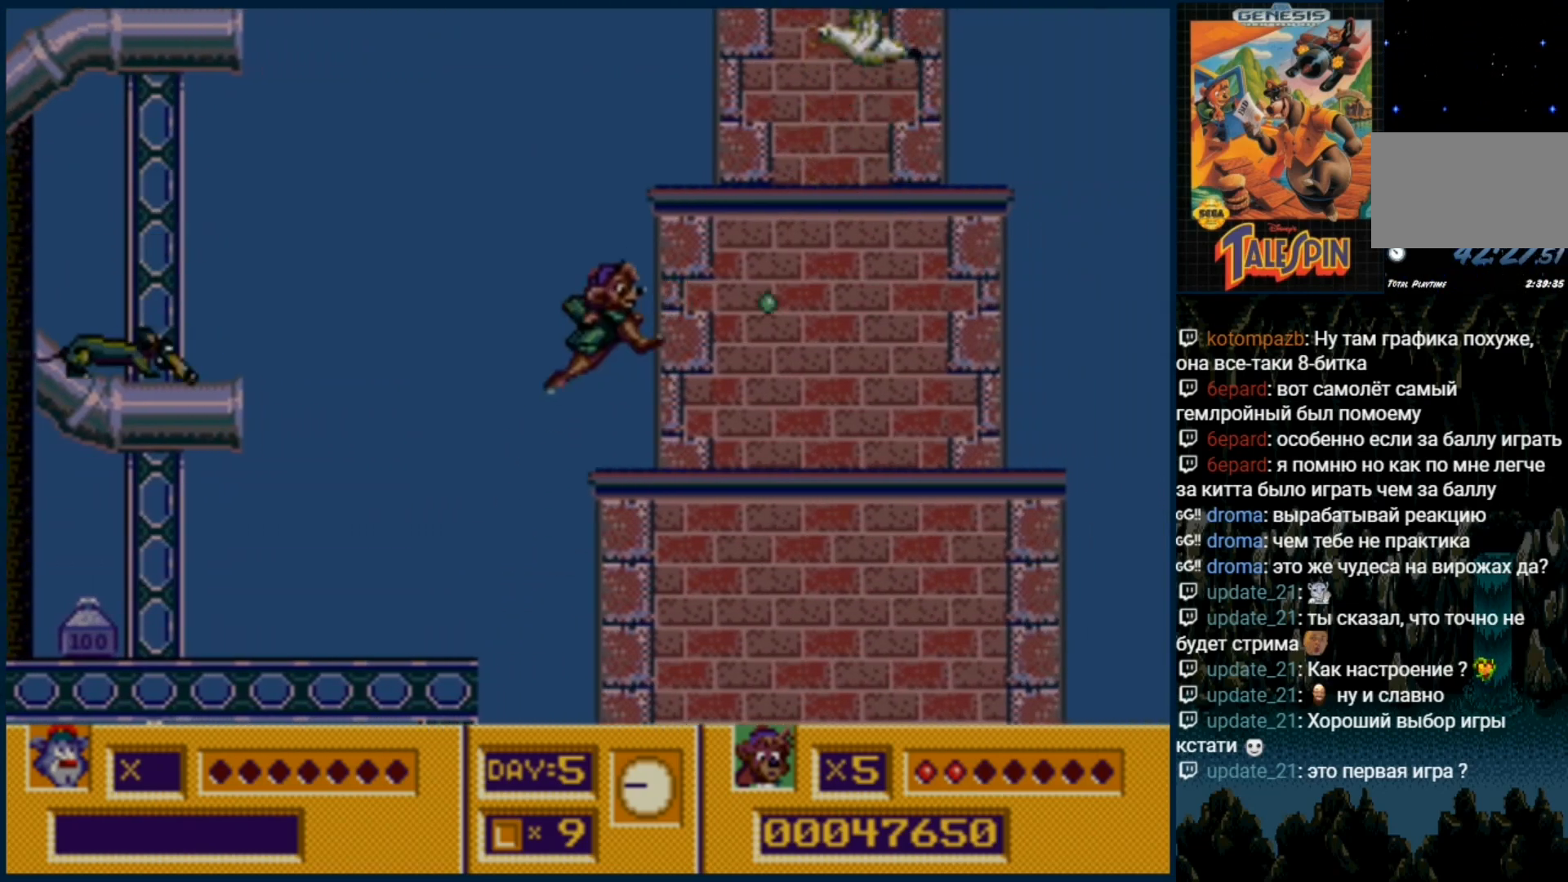
{"buttons": ["B"], "events": [[33, "B", "up"], [100, "B", "down"], [200, "B", "up"], [367, "C", "down"], [400, "C", "up"], [450, "B", "down"]]}
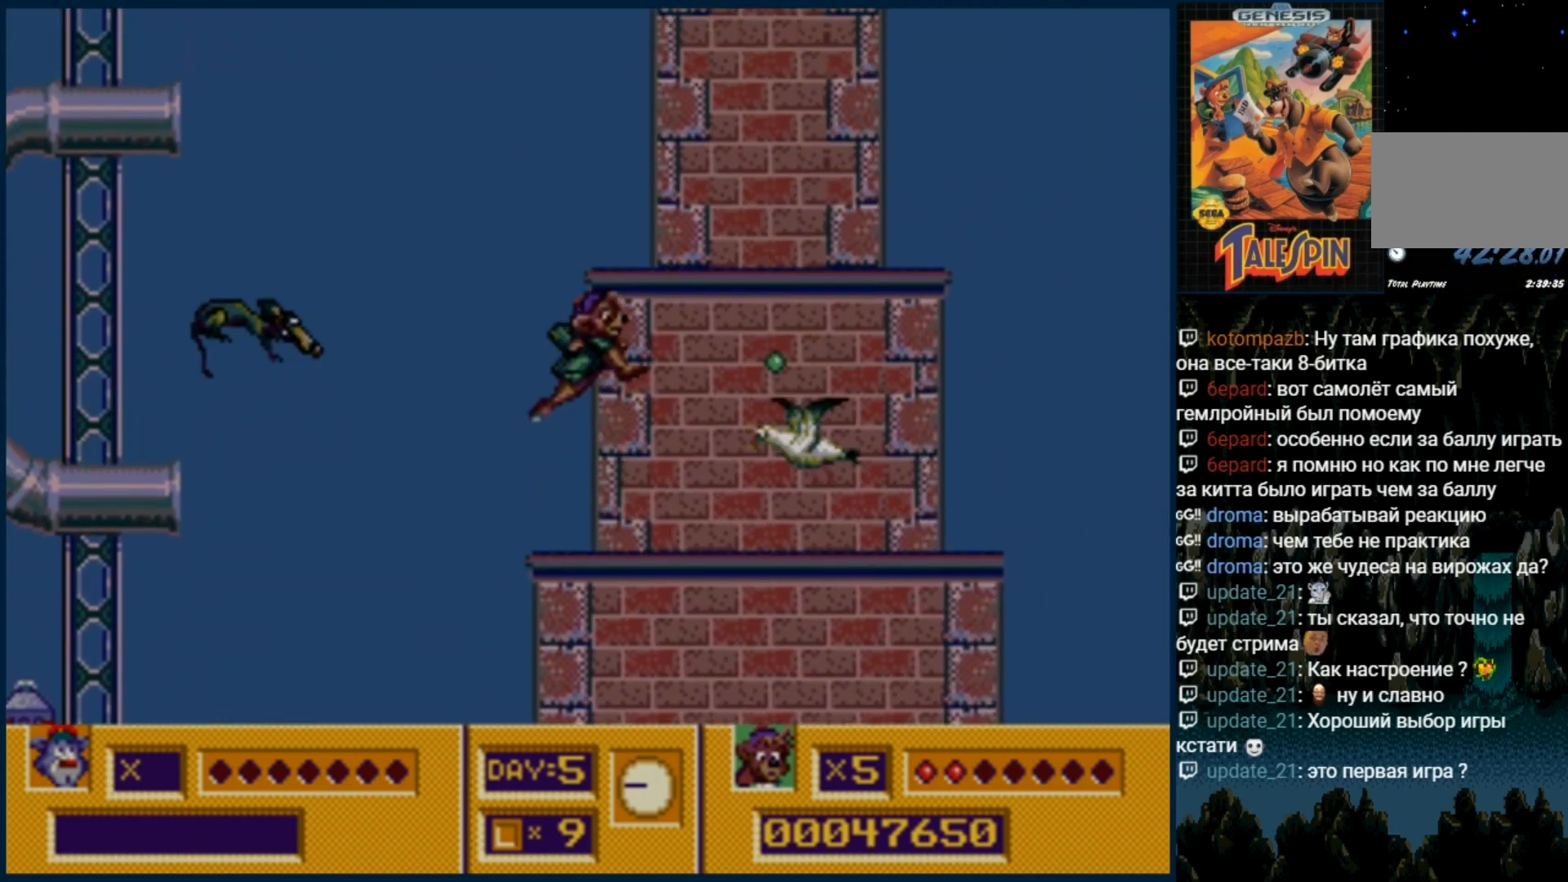
{"buttons": ["B"]}
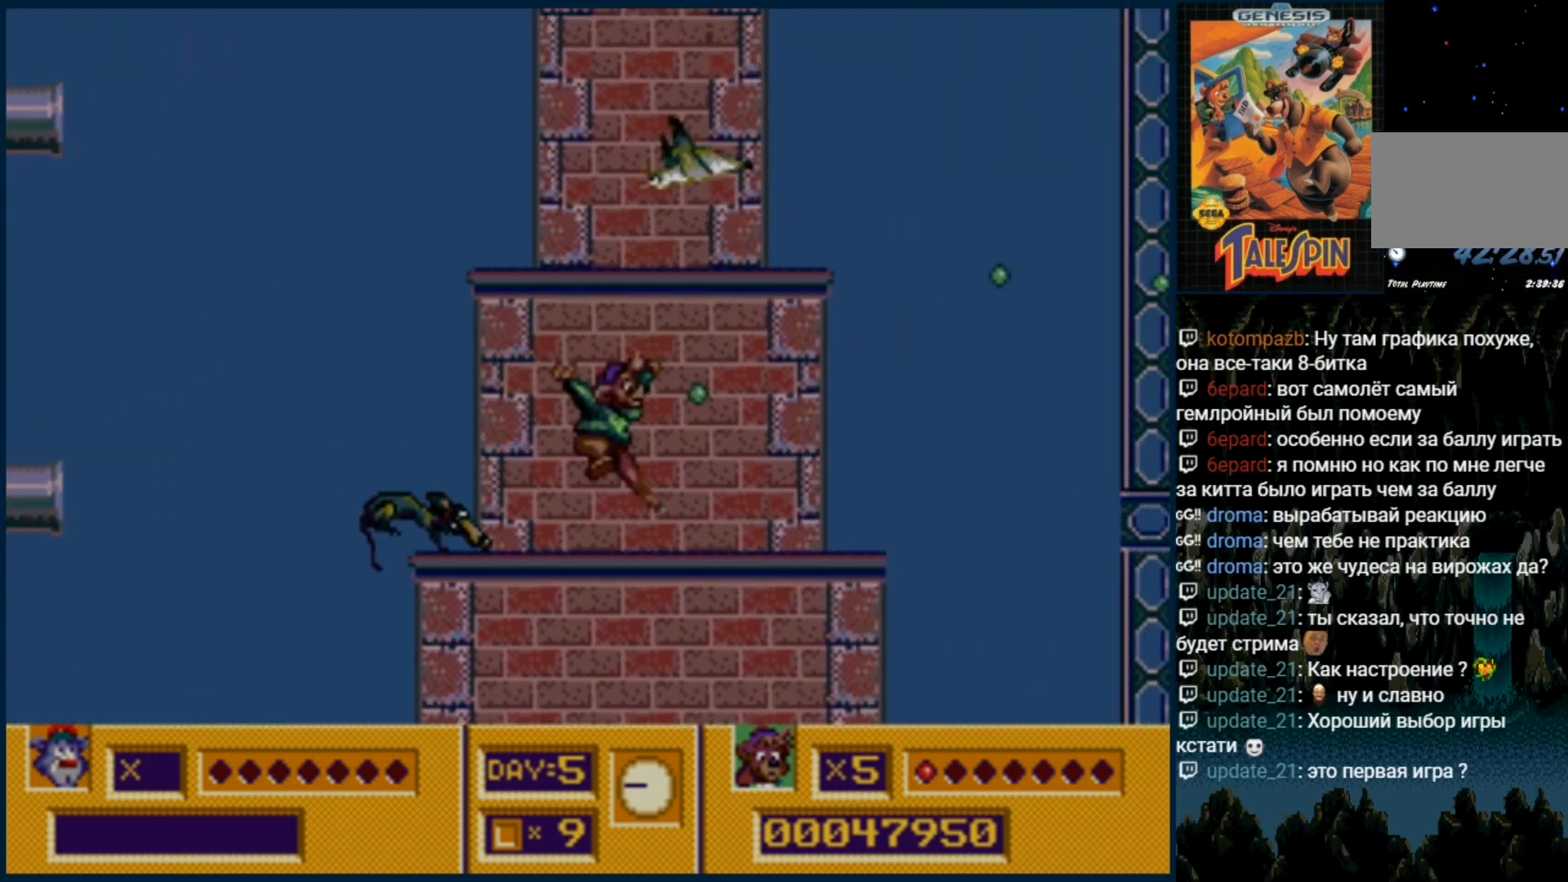
{"buttons": ["C"], "events": [[67, "B", "up"], [300, "C", "down"]]}
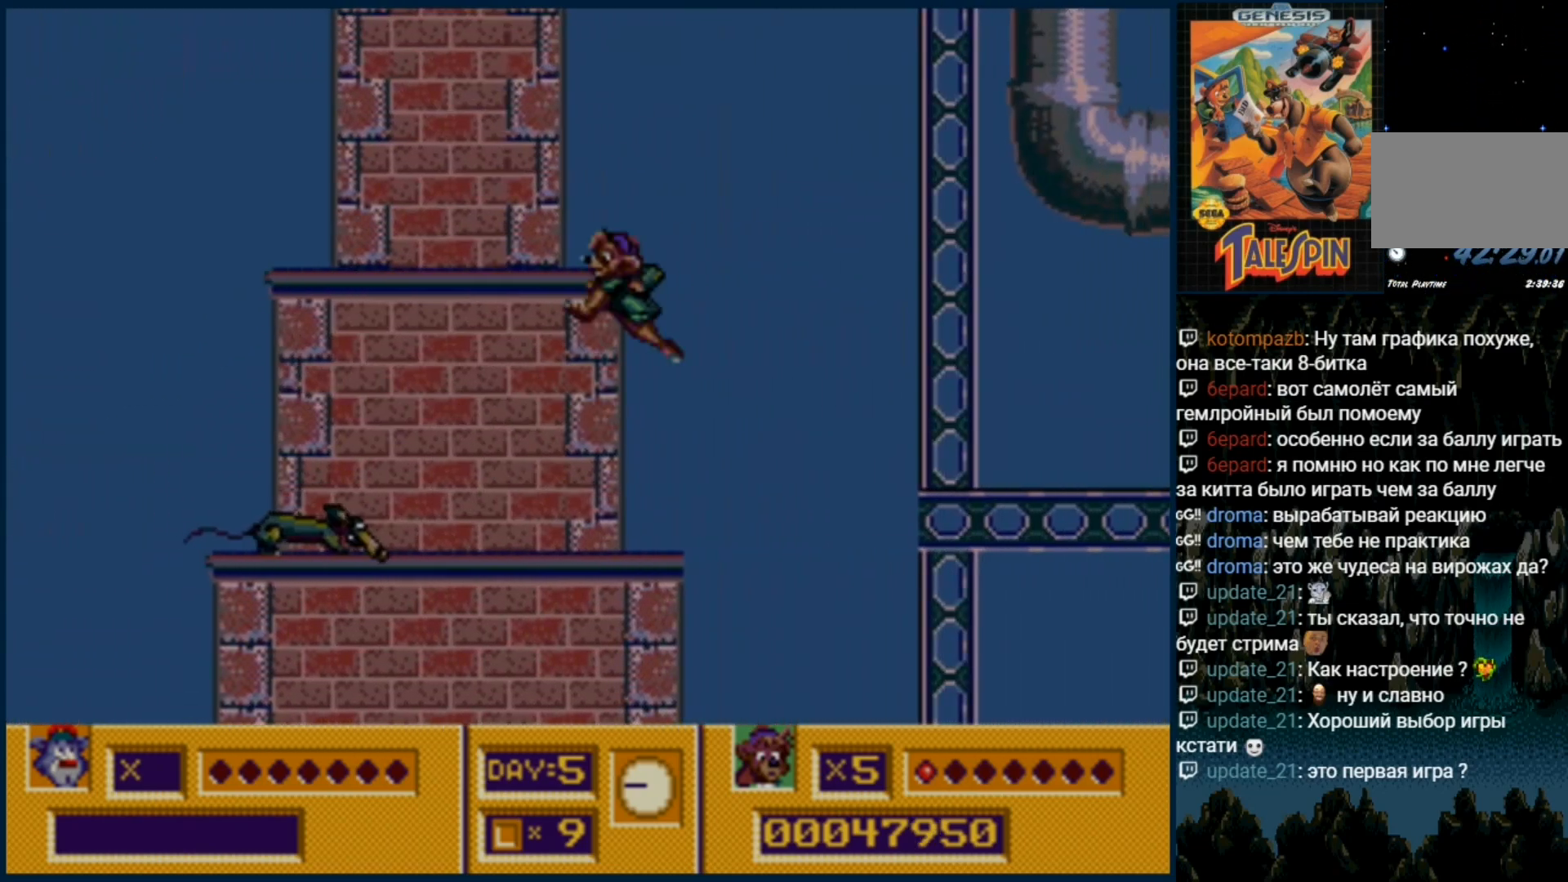
{"buttons": [], "events": [[333, "C", "up"]]}
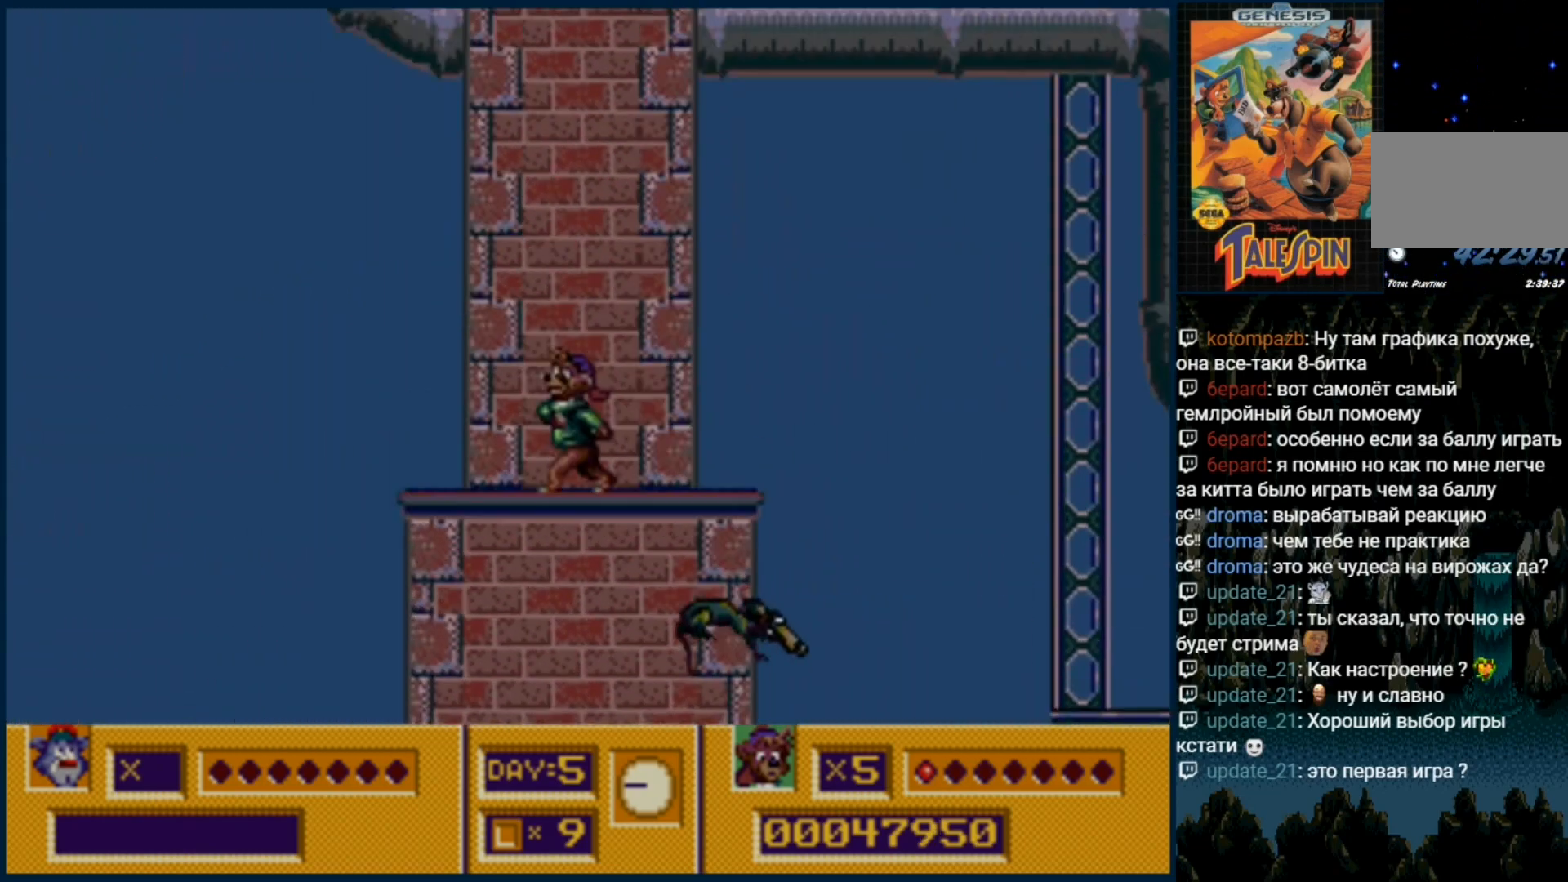
{"buttons": ["DPAD_RIGHT"], "events": [[250, "DPAD_RIGHT", "down"], [300, "DPAD_RIGHT", "up"], [433, "DPAD_RIGHT", "down"]]}